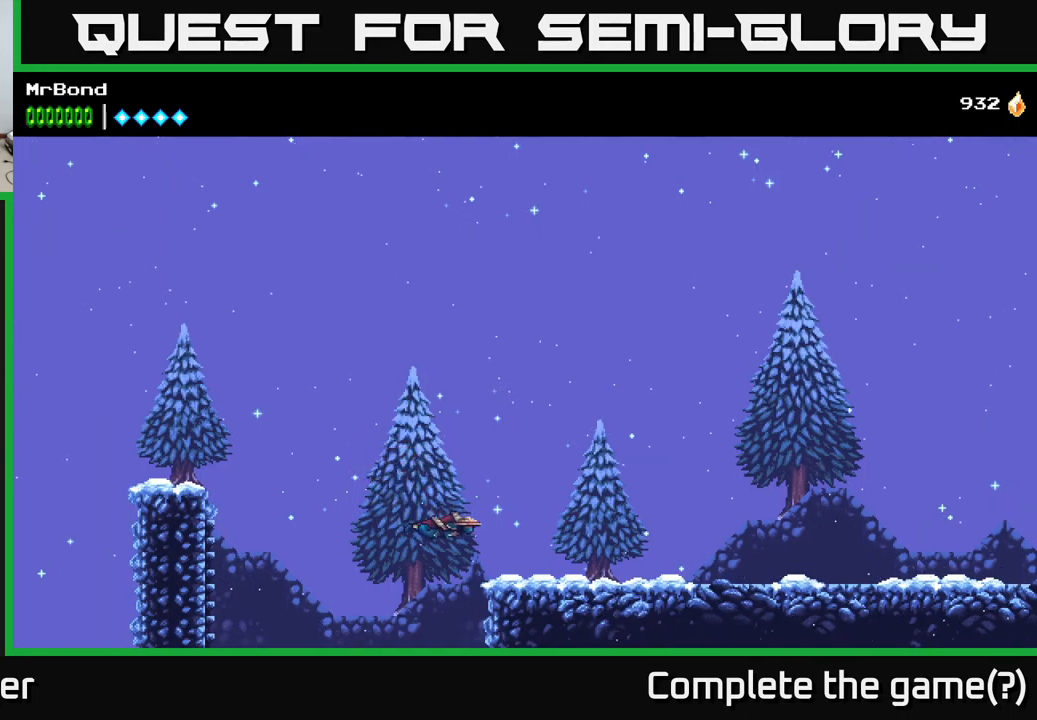
Gameplay with a controller (Xbox layout); each line is a JSON object with the inputs held at the frame after it. "events" lists button and stick changes between this image and that frame as [ms after this image, input, new state], when the widget could be followed in between. Not read: left_stick.
{"buttons": ["DPAD_RIGHT"], "right_stick": "center", "events": [[250, "A", "up"]]}
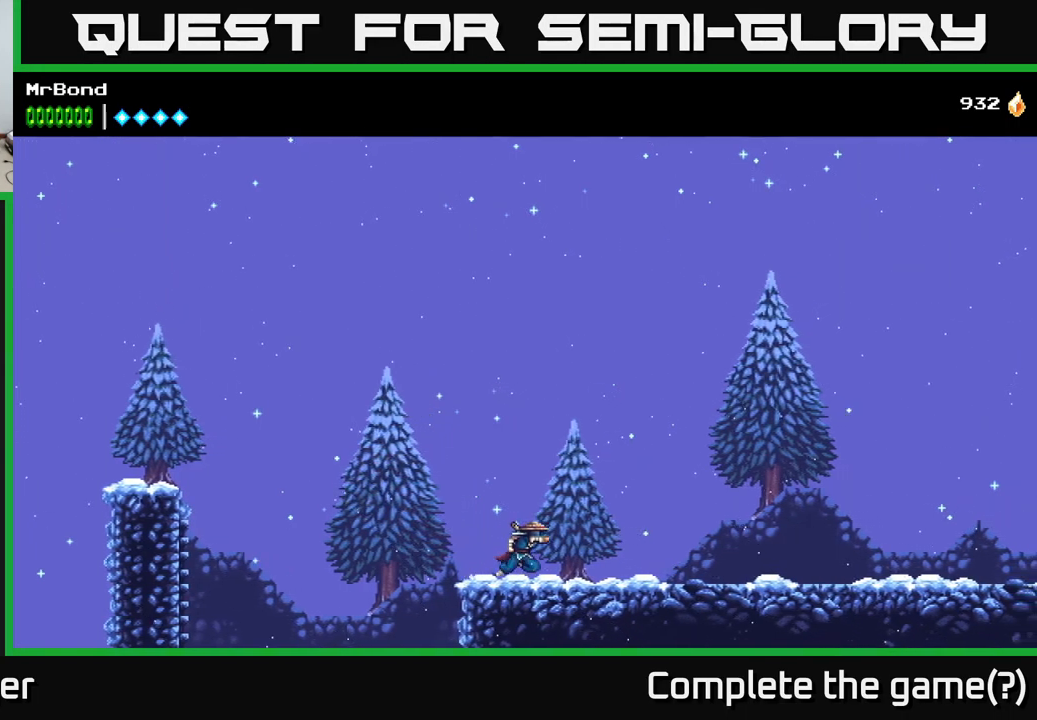
{"buttons": [], "right_stick": "center", "events": [[67, "DPAD_RIGHT", "up"], [334, "L1", "down"], [450, "L1", "up"]]}
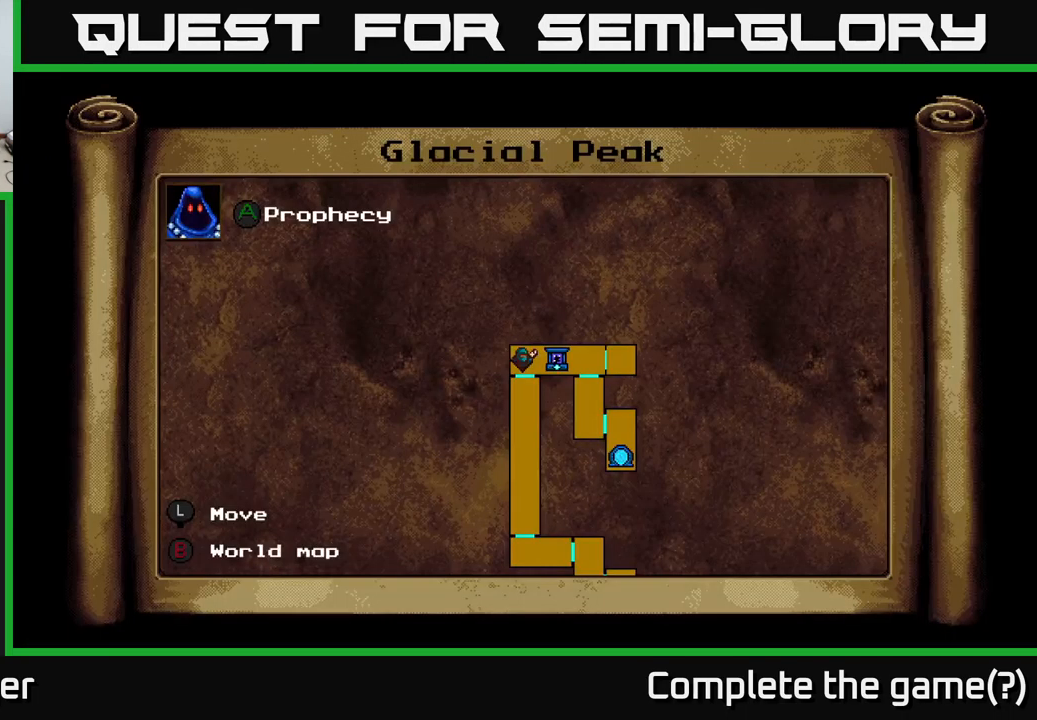
{"buttons": [], "right_stick": "center", "events": []}
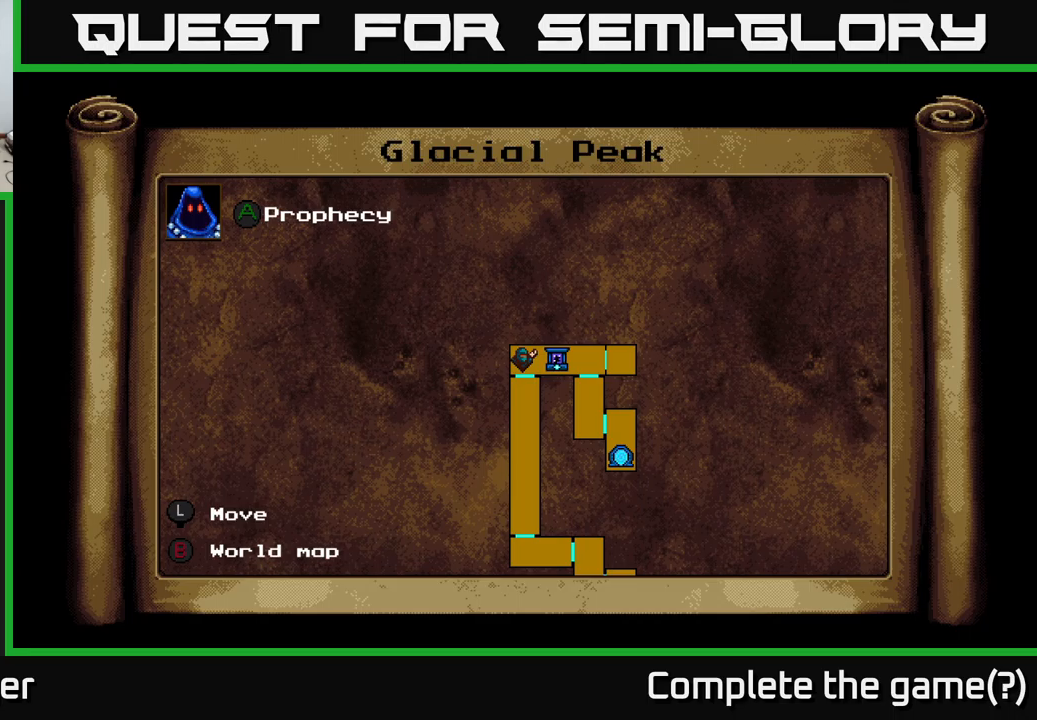
{"buttons": [], "right_stick": "center", "events": []}
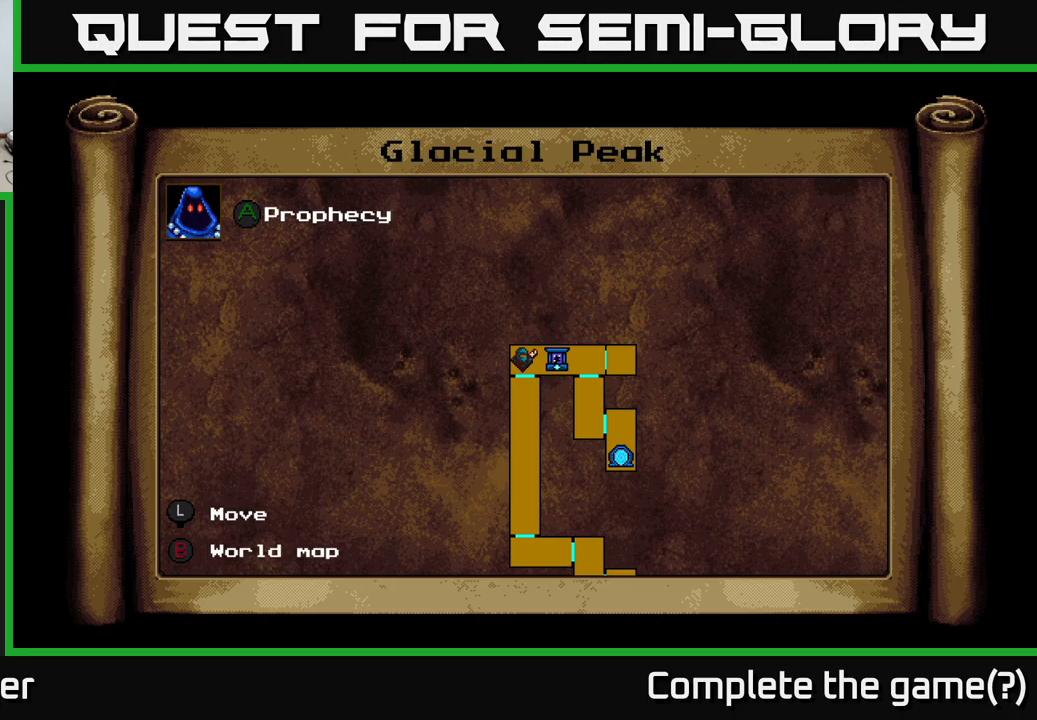
{"buttons": ["DPAD_DOWN"], "right_stick": "center", "events": [[333, "DPAD_DOWN", "down"]]}
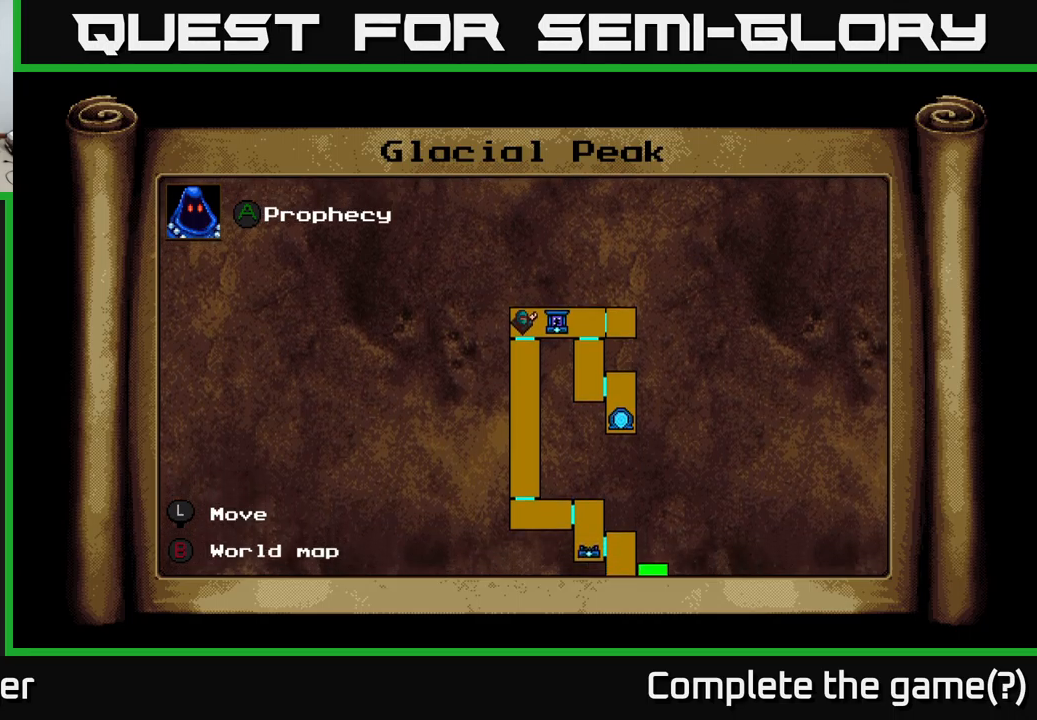
{"buttons": ["DPAD_DOWN", "DPAD_RIGHT"], "right_stick": "center", "events": [[366, "DPAD_RIGHT", "down"]]}
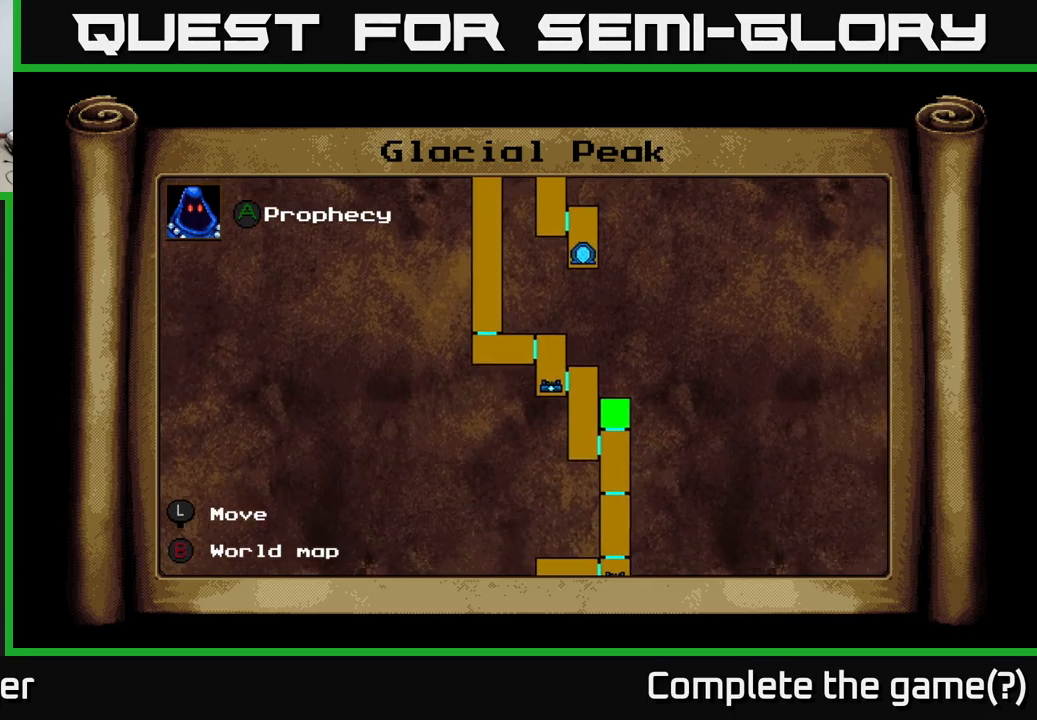
{"buttons": [], "right_stick": "center", "events": [[183, "DPAD_DOWN", "up"], [200, "DPAD_RIGHT", "up"]]}
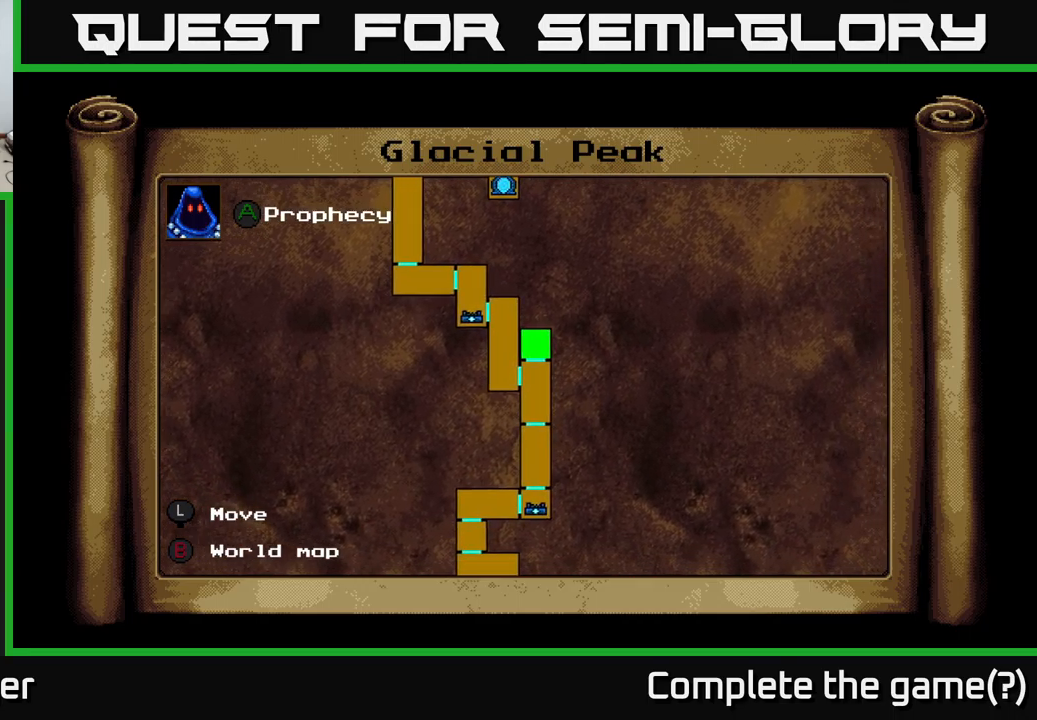
{"buttons": [], "right_stick": "center", "events": []}
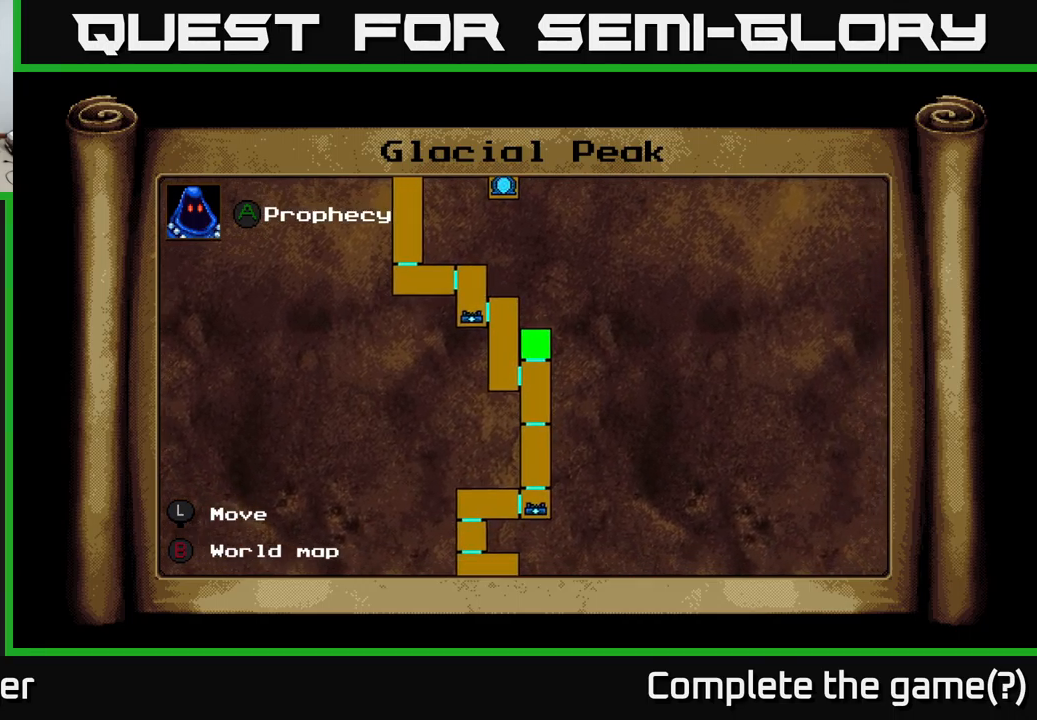
{"buttons": ["DPAD_DOWN"], "right_stick": "center", "events": [[300, "DPAD_DOWN", "down"]]}
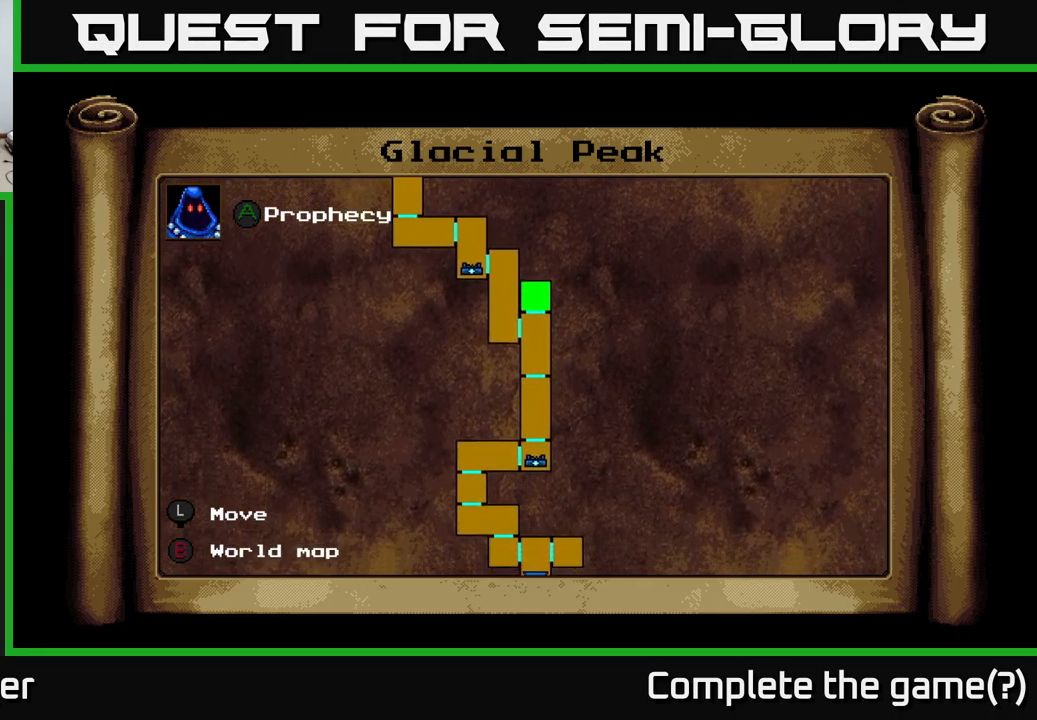
{"buttons": ["DPAD_DOWN"], "right_stick": "center", "events": []}
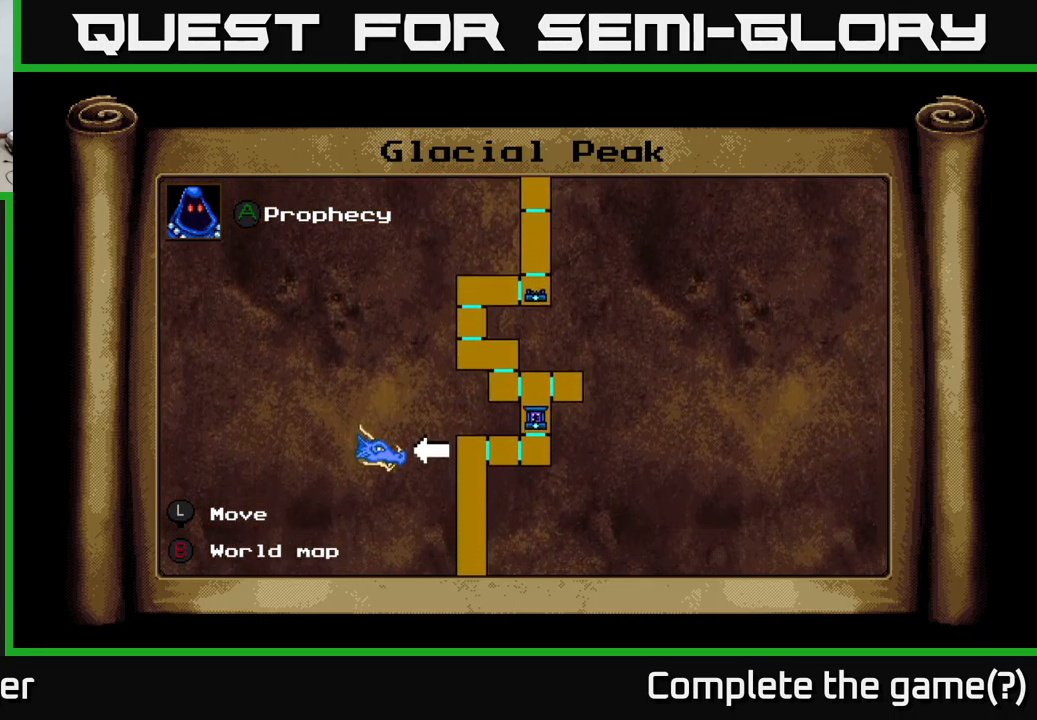
{"buttons": [], "right_stick": "center", "events": [[50, "DPAD_DOWN", "up"]]}
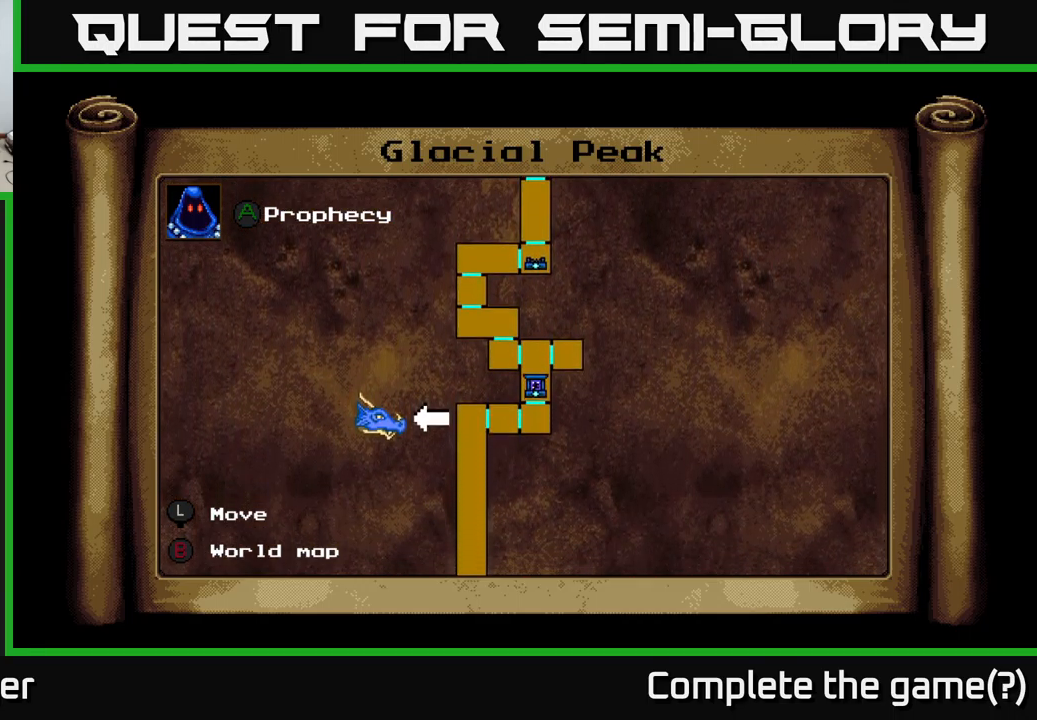
{"buttons": [], "right_stick": "center", "events": []}
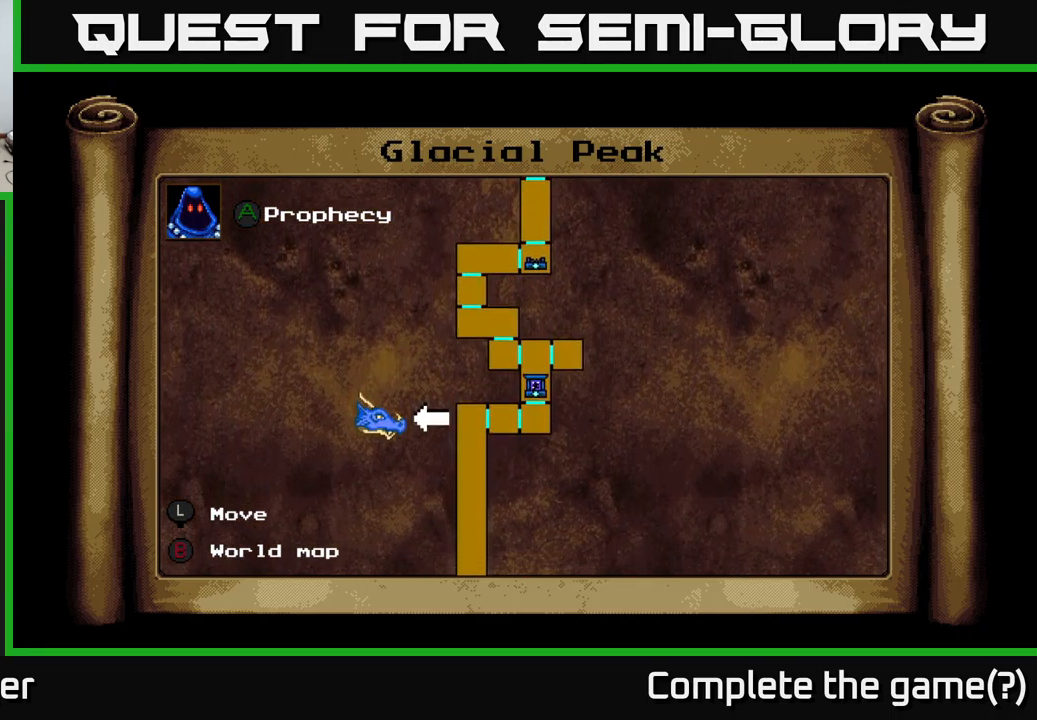
{"buttons": [], "right_stick": "center", "events": [[33, "DPAD_DOWN", "down"], [400, "DPAD_DOWN", "up"]]}
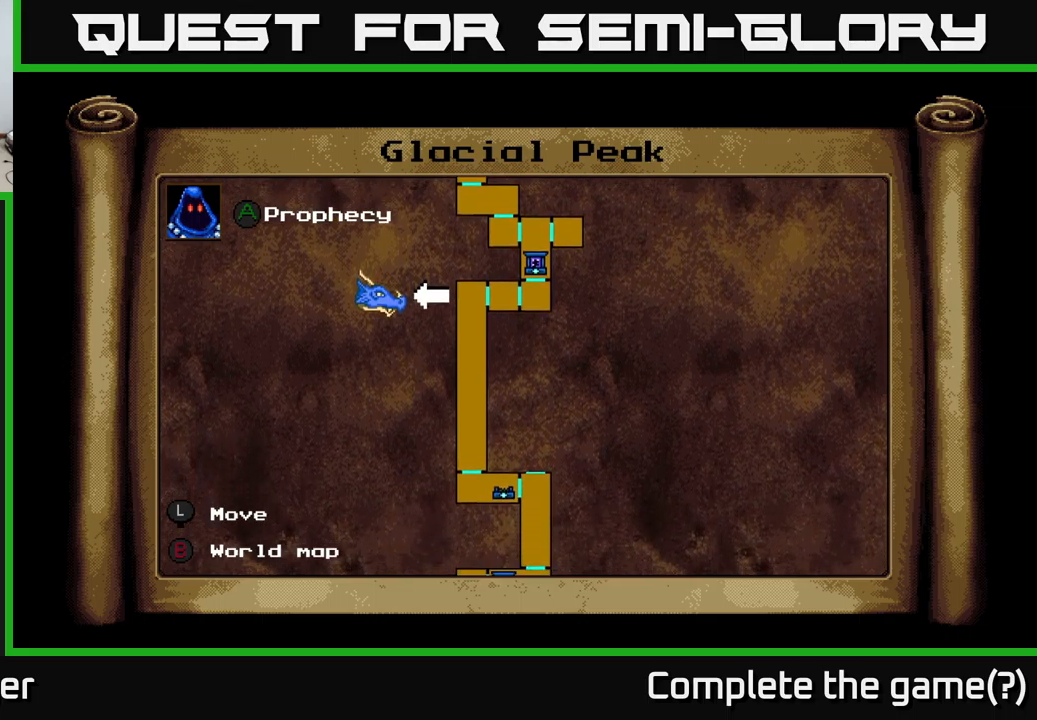
{"buttons": [], "right_stick": "center", "events": []}
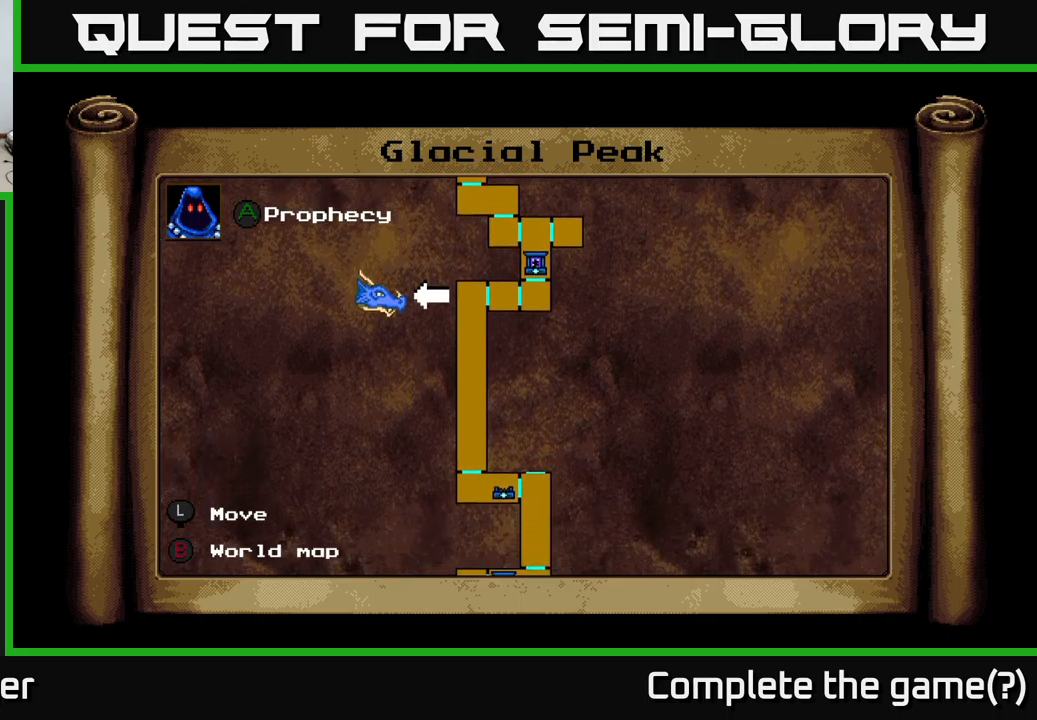
{"buttons": ["DPAD_DOWN"], "right_stick": "center", "events": [[83, "DPAD_DOWN", "down"]]}
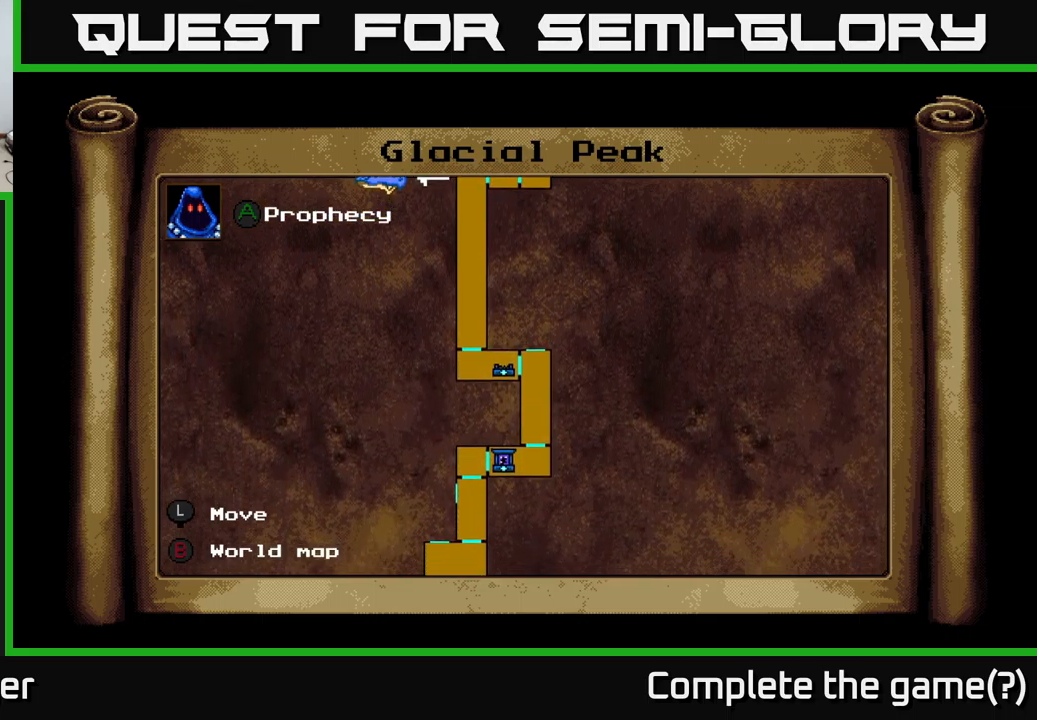
{"buttons": [], "right_stick": "center", "events": [[167, "DPAD_RIGHT", "down"], [283, "DPAD_RIGHT", "up"], [350, "DPAD_DOWN", "up"]]}
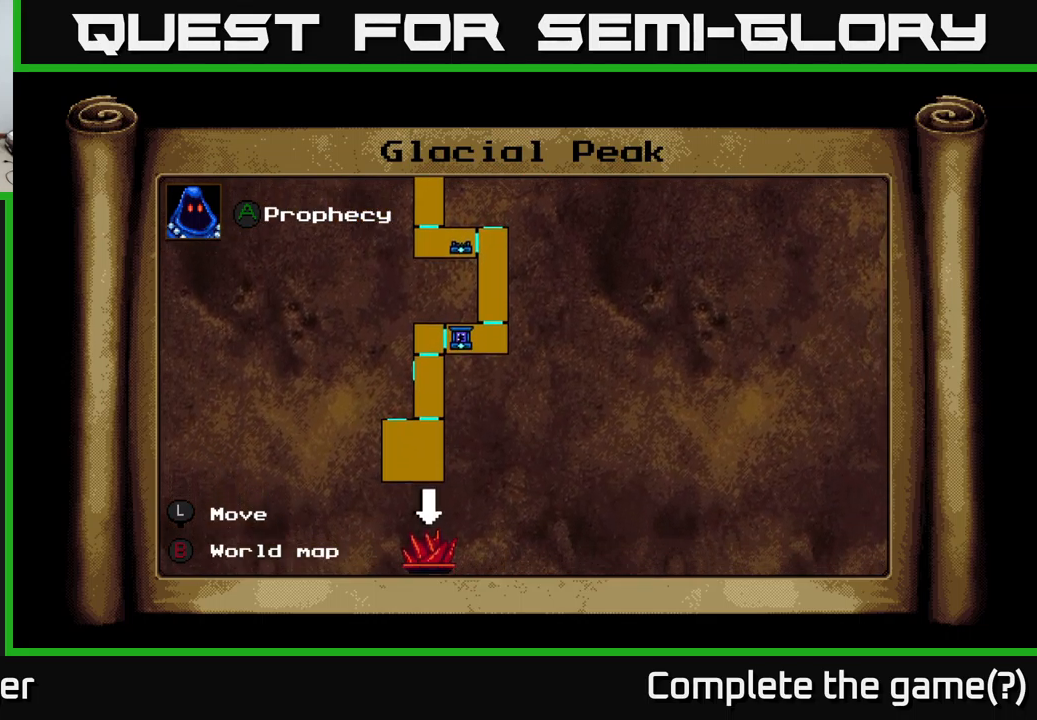
{"buttons": [], "right_stick": "center", "events": [[133, "DPAD_UP", "down"], [250, "A", "down"], [250, "DPAD_UP", "up"], [433, "A", "up"]]}
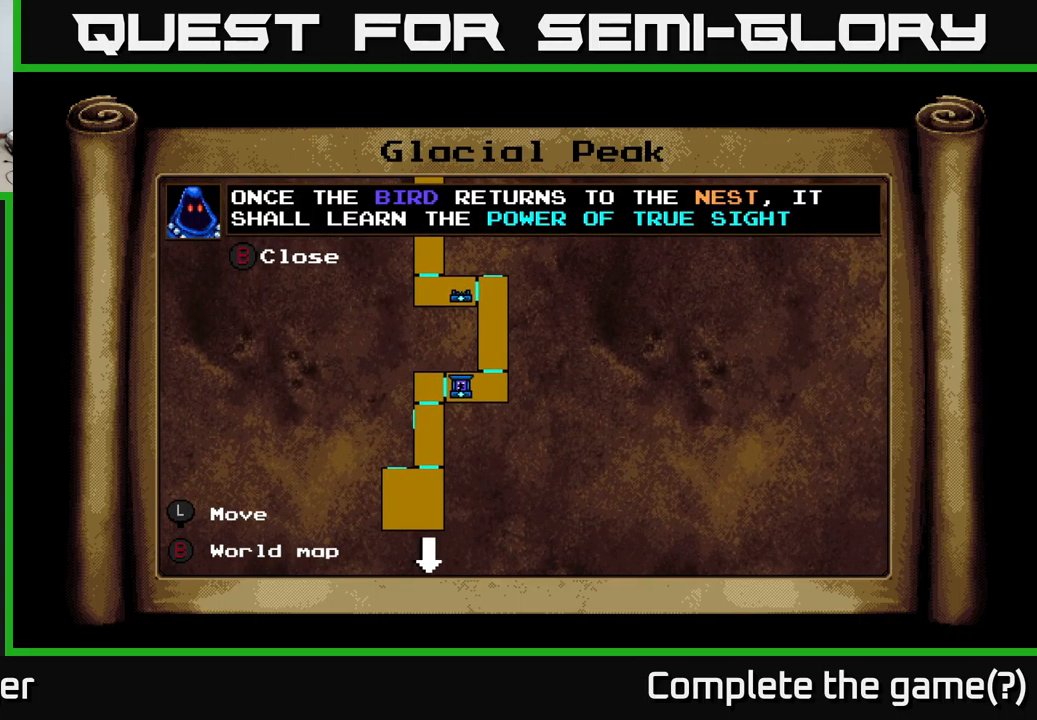
{"buttons": [], "right_stick": "center", "events": []}
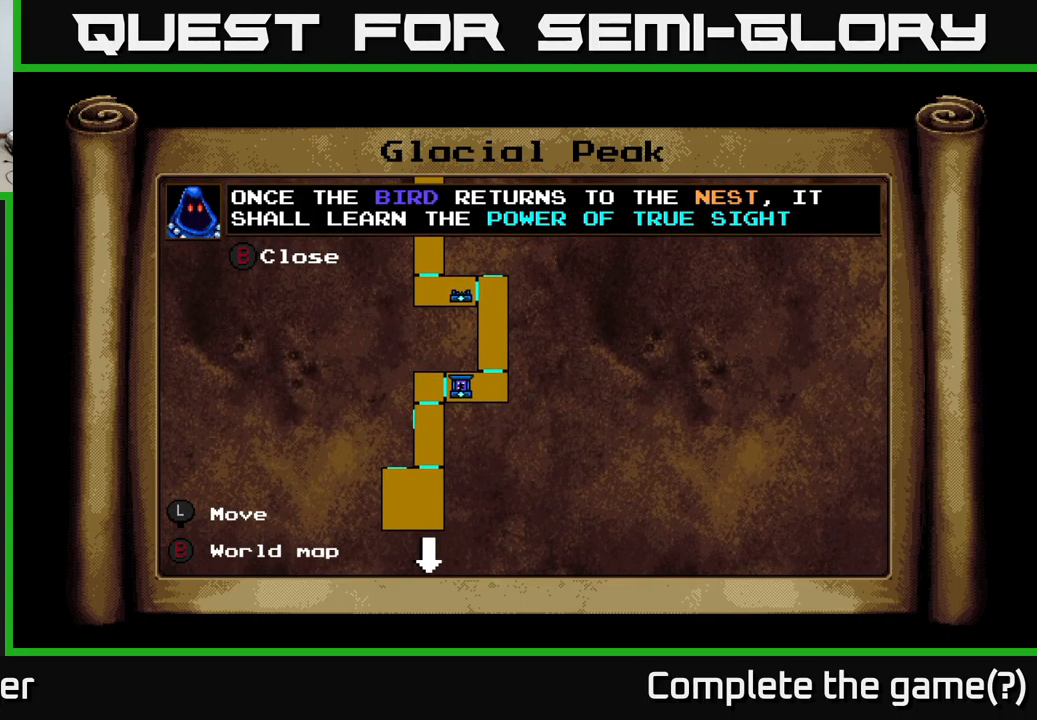
{"buttons": [], "right_stick": "center", "events": []}
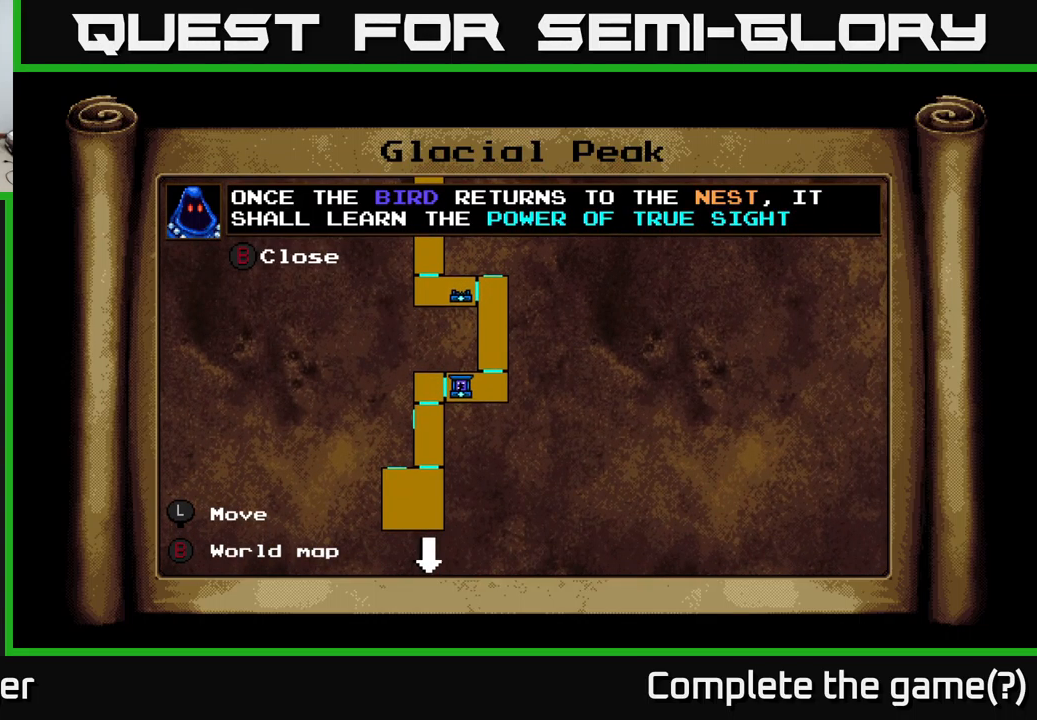
{"buttons": [], "right_stick": "center", "events": []}
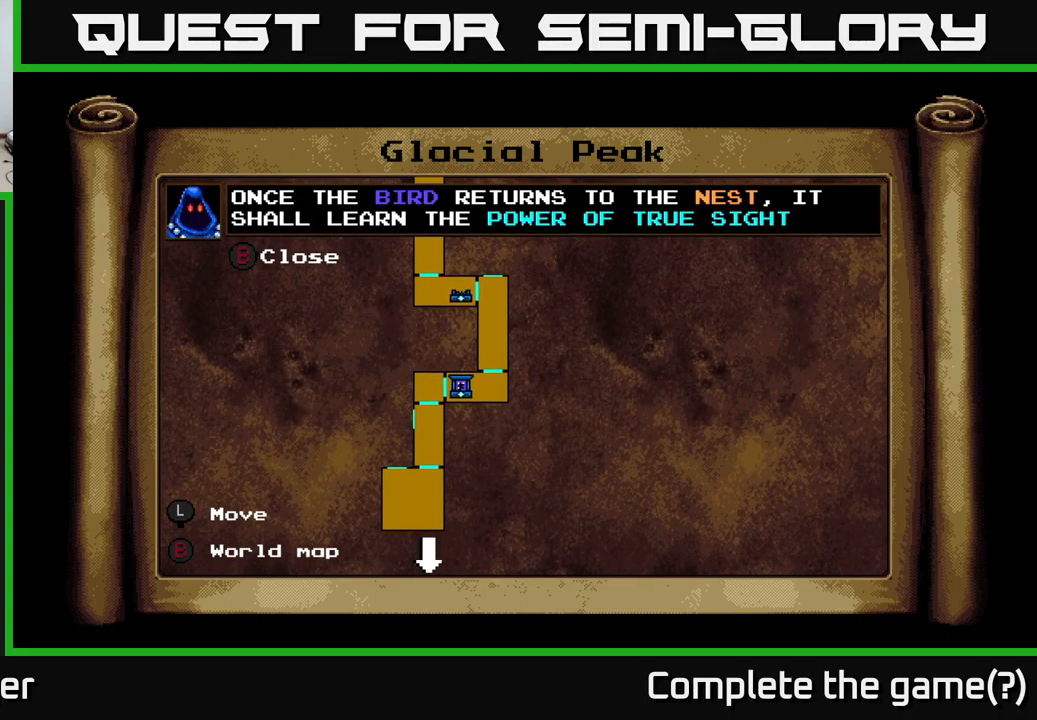
{"buttons": [], "right_stick": "center", "events": []}
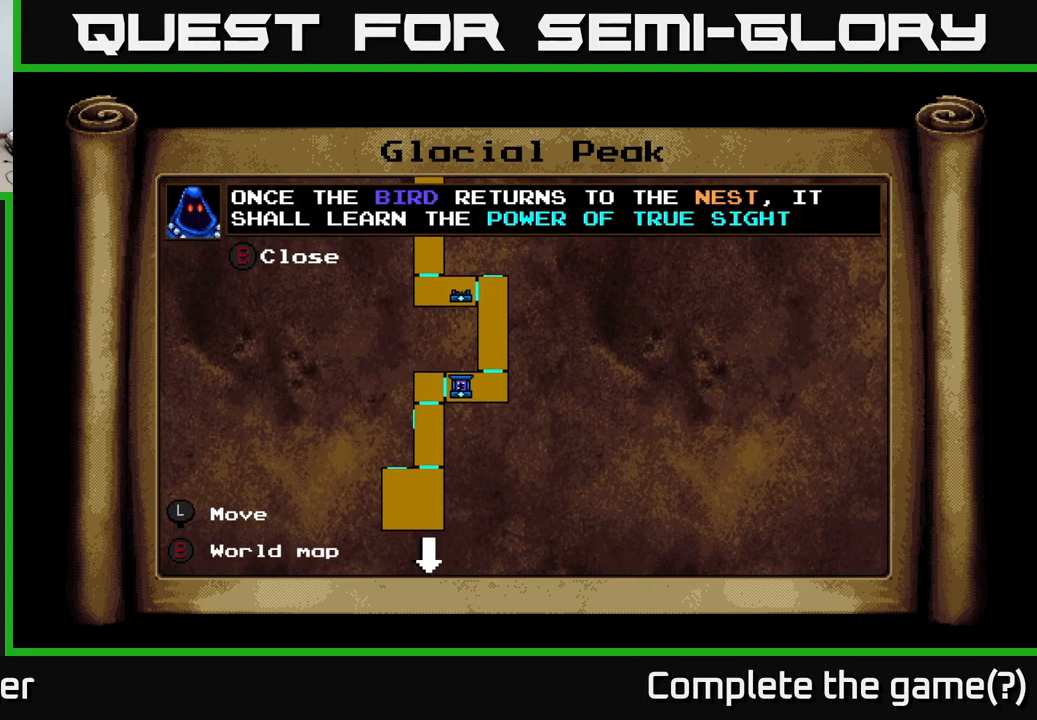
{"buttons": [], "right_stick": "center", "events": []}
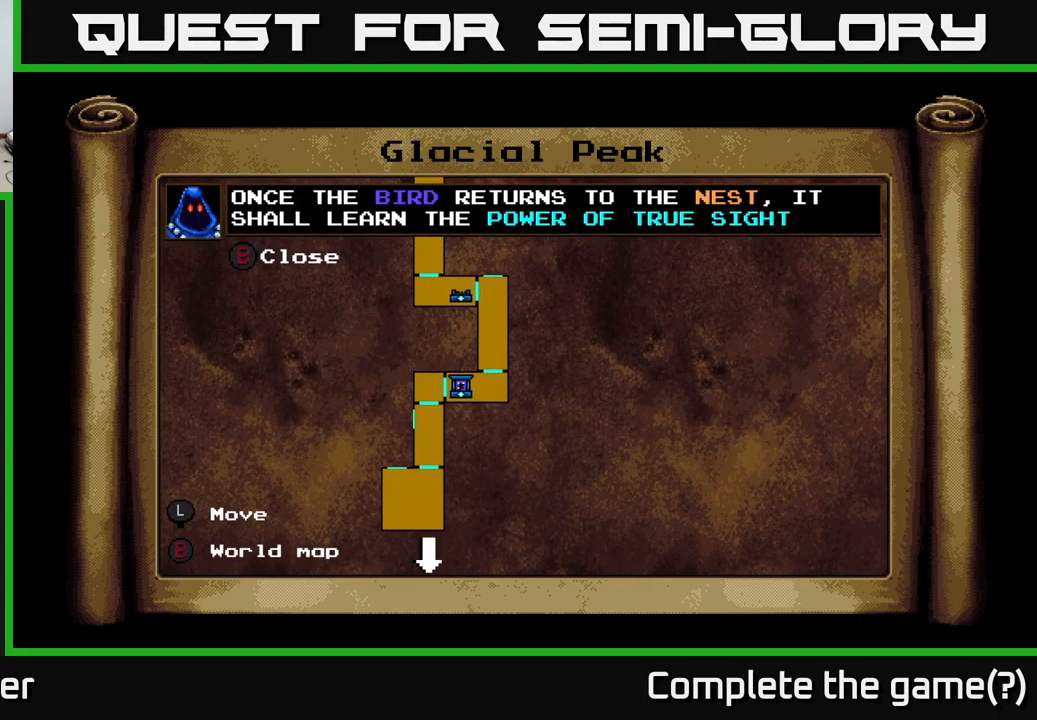
{"buttons": [], "right_stick": "center", "events": []}
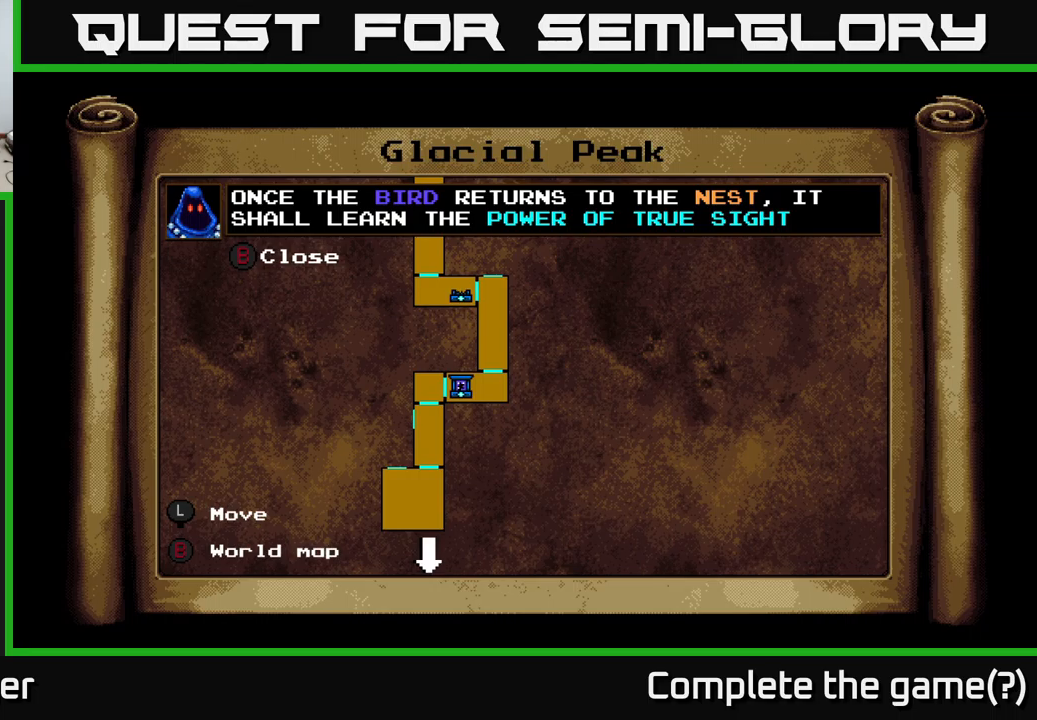
{"buttons": ["DPAD_UP"], "right_stick": "center", "events": [[367, "DPAD_UP", "down"]]}
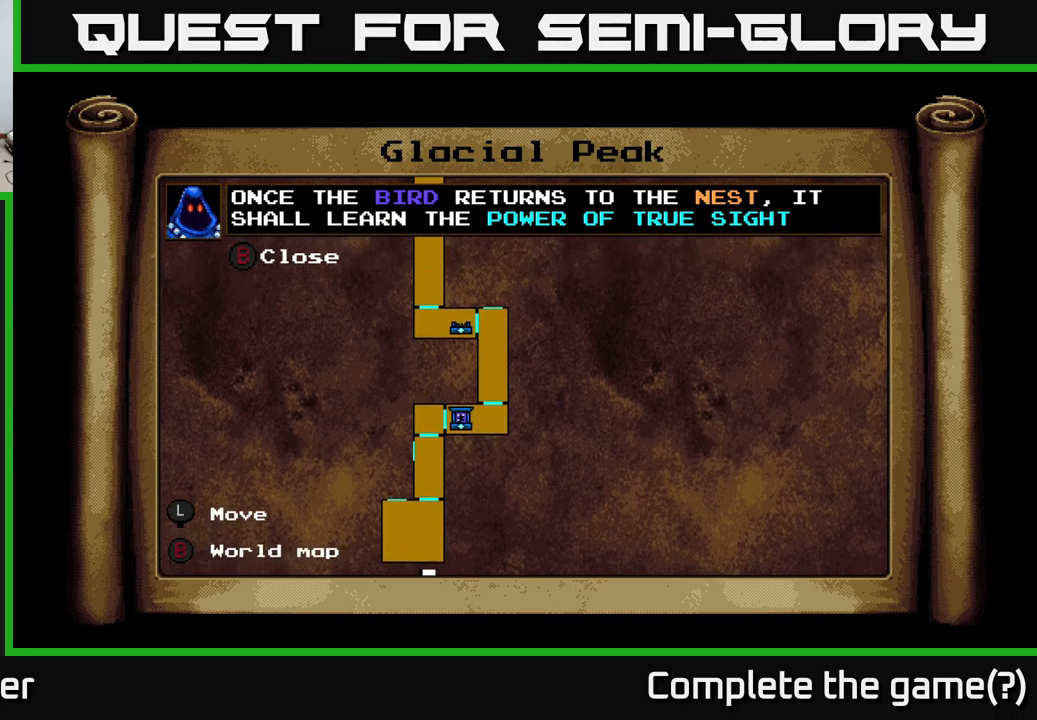
{"buttons": [], "right_stick": "center", "events": [[34, "DPAD_UP", "up"]]}
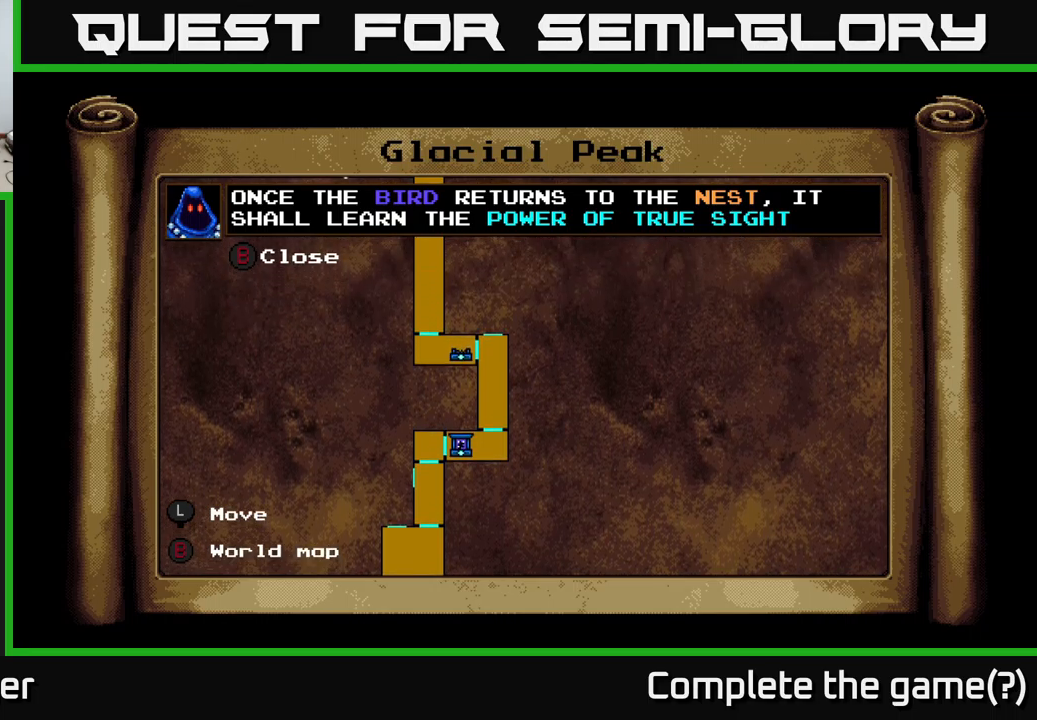
{"buttons": ["DPAD_DOWN"], "right_stick": "center", "events": [[417, "DPAD_DOWN", "down"]]}
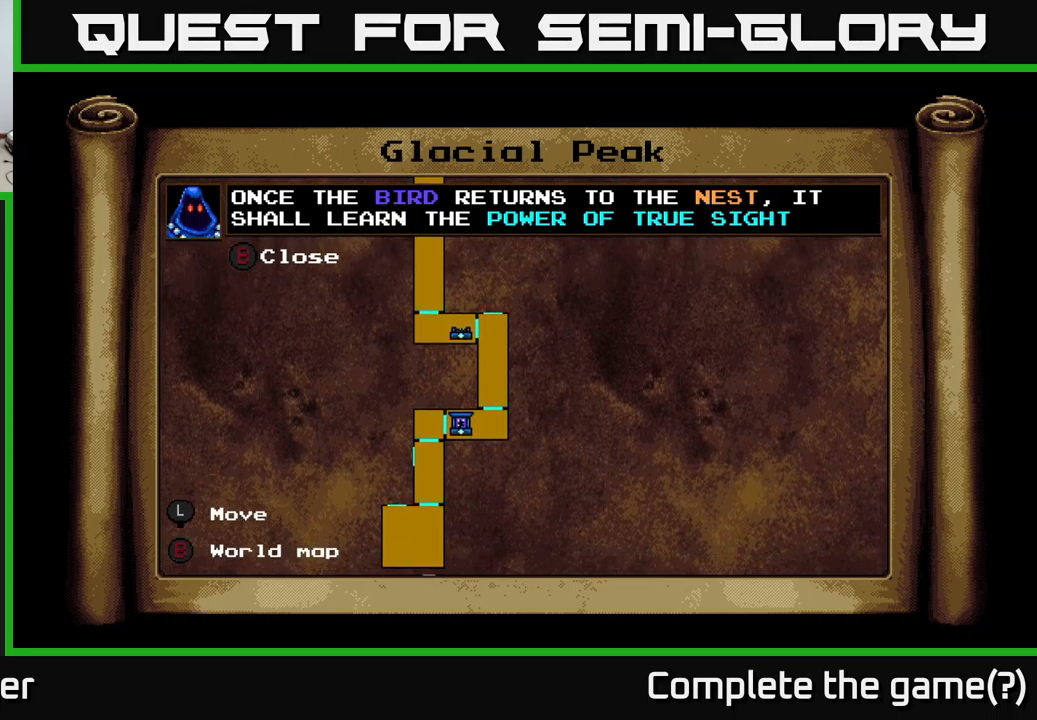
{"buttons": [], "right_stick": "center", "events": [[84, "DPAD_DOWN", "up"]]}
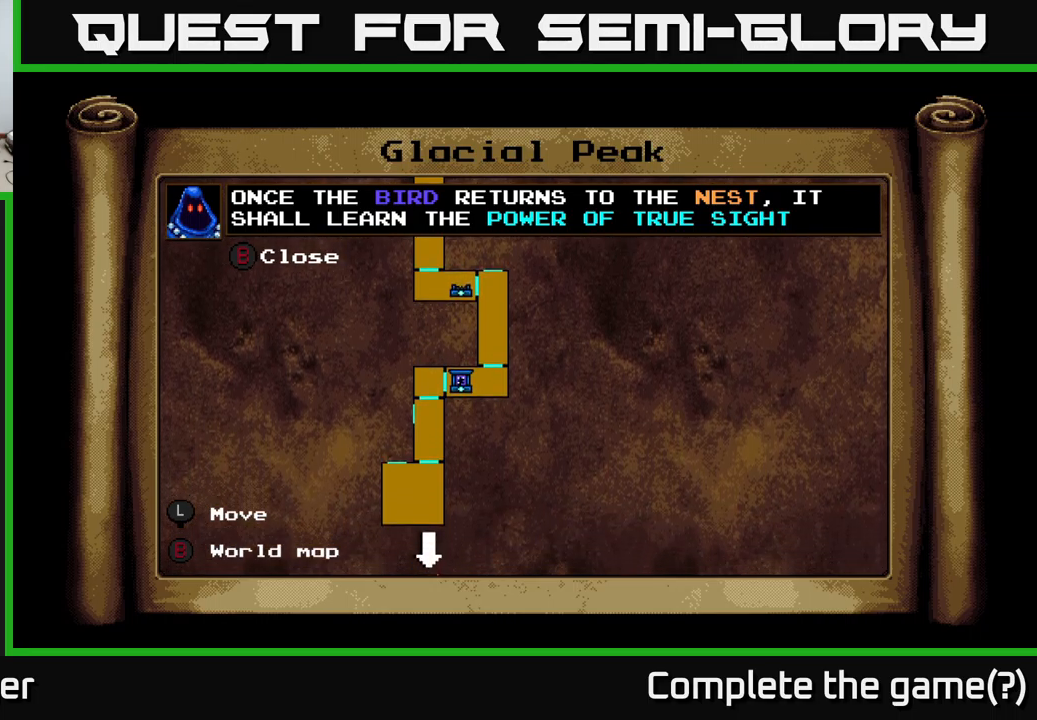
{"buttons": ["DPAD_RIGHT"], "right_stick": "center", "events": [[200, "B", "down"], [350, "B", "up"], [450, "DPAD_RIGHT", "down"]]}